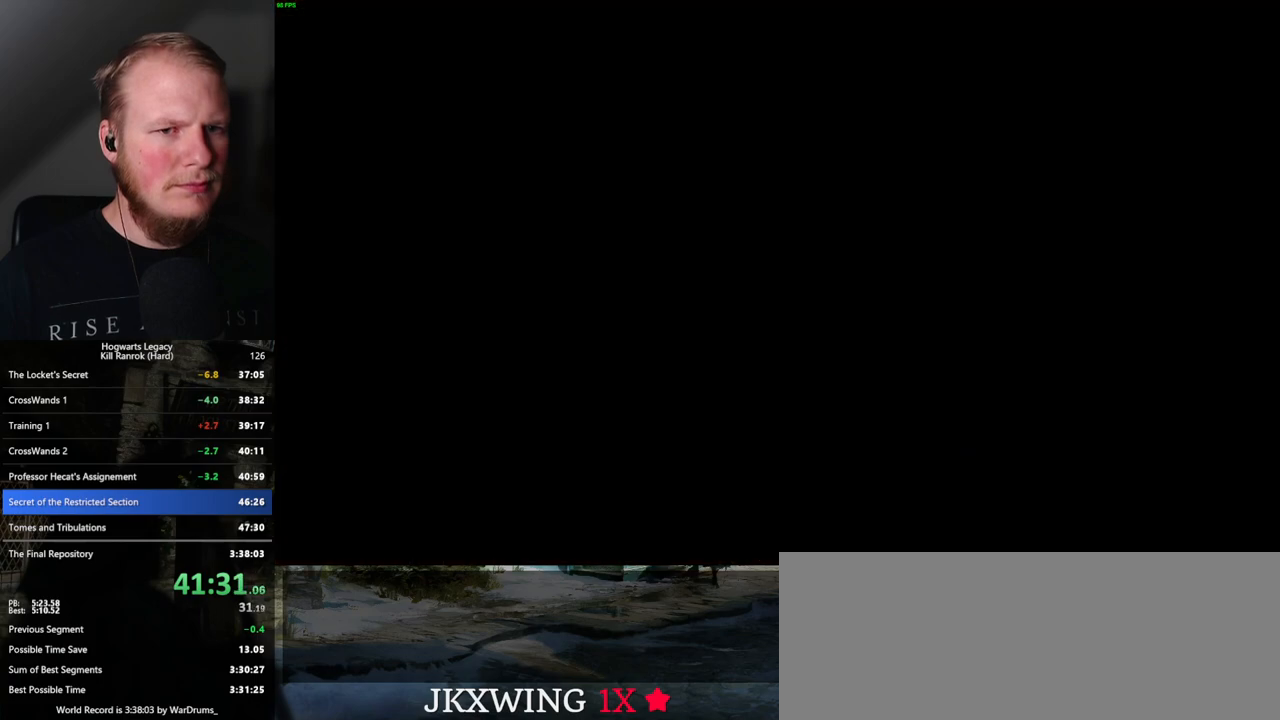
Gameplay with keyboard and mouse; each line is a JSON object with the keys and mouse buttons held at the frame after it. "events" lists presses ("down") and releases ("up") of ".", "/", "0", "1", "2", "3", "4", "5", "6", "7", "8", "9", "a", "alt_l", "alt_r", "b", "backslash", "backspace", "c", "caps_lock", "comma", "ctrl_l", "ctrl_r", "d", "e", "equals", "escape", "f", "f1", "f10", "f11", "f12", "f2", "f3", "f4", "f5", "f6", "f7", "f8", "f9", "g", "h", "i", "j", "k", "l", "lbracket", "m", "minus", "n", "o", "p", "q", "quote", "r", "rbracket", "return", "s", "semicolon", "shift_l", "shift_r", "space", "super_l", "super_r", "t", "tab", "tilde", "u", "v", "w", "x", "y", "z", "mouse_left", "mouse_wheel", "mouse_right", "mouse_mb4" and "mouse_mb5" between this image and that frame as [ms after this image, input, new state], when the widget could be followed in between. "mouse_left", "mouse_wheel", "mouse_right", "mouse_mb4", "mouse_mb5" = the "left", "wheel", "right", "mb4", "mb5" buttons of the "mouse" list. No other keys are recorded. "wheel" means that the mouse wheel is clicked or scrolled. Mouse movement is not recorded.
{"keys": ["s"], "mouse": [], "events": [[17, "mouse_wheel", "up"], [200, "s", "down"], [300, "space", "down"], [384, "space", "up"]]}
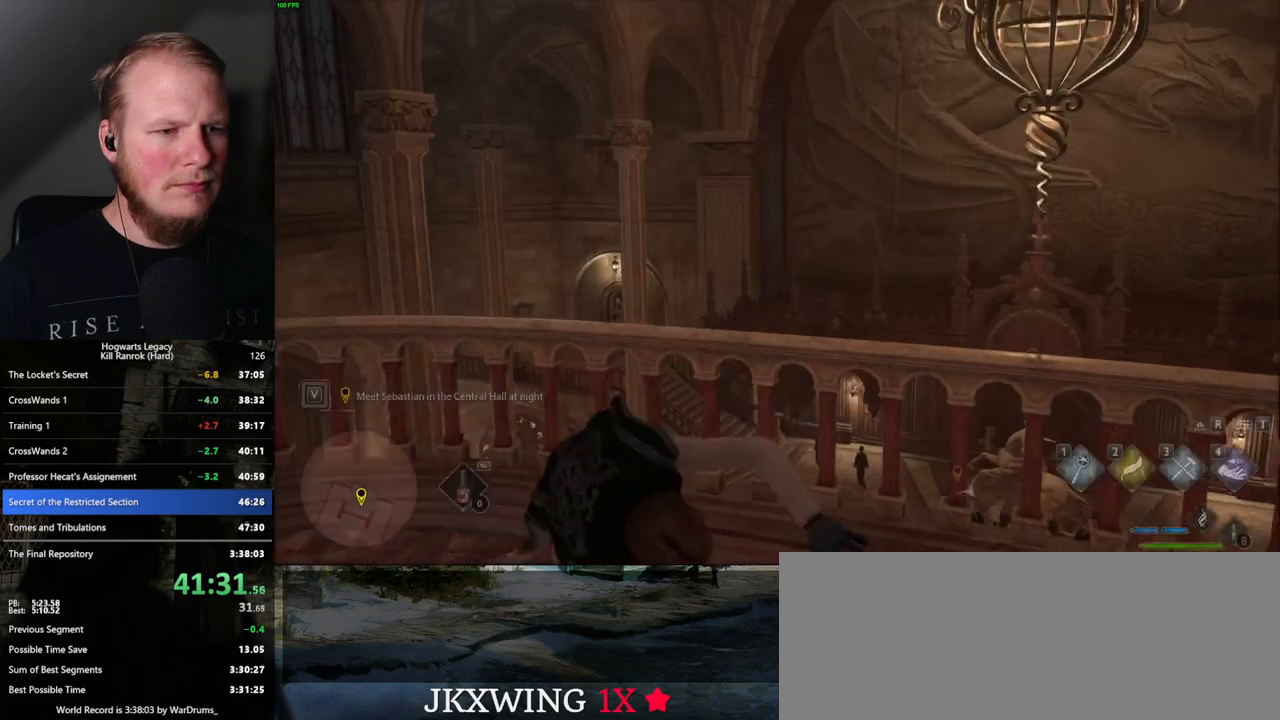
{"keys": ["s"], "mouse": [], "events": [[267, "shift_l", "down"], [434, "shift_l", "up"]]}
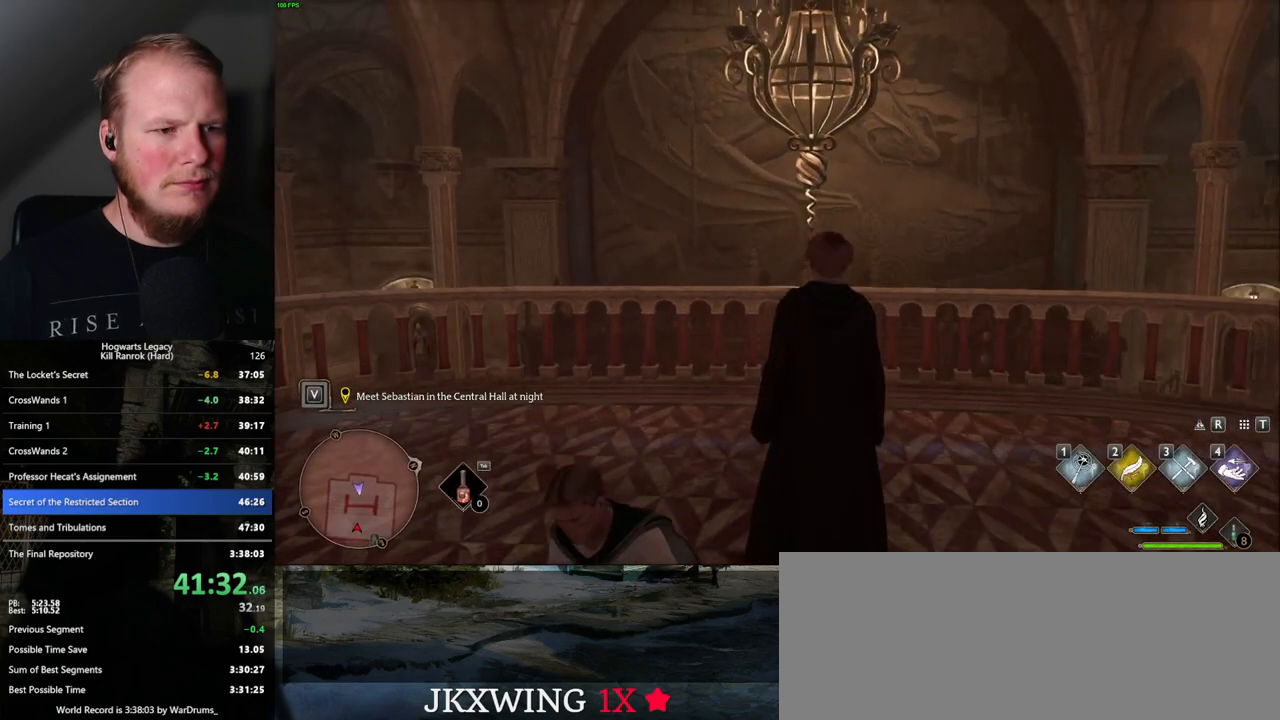
{"keys": ["s", "space"], "mouse": [], "events": [[500, "space", "down"]]}
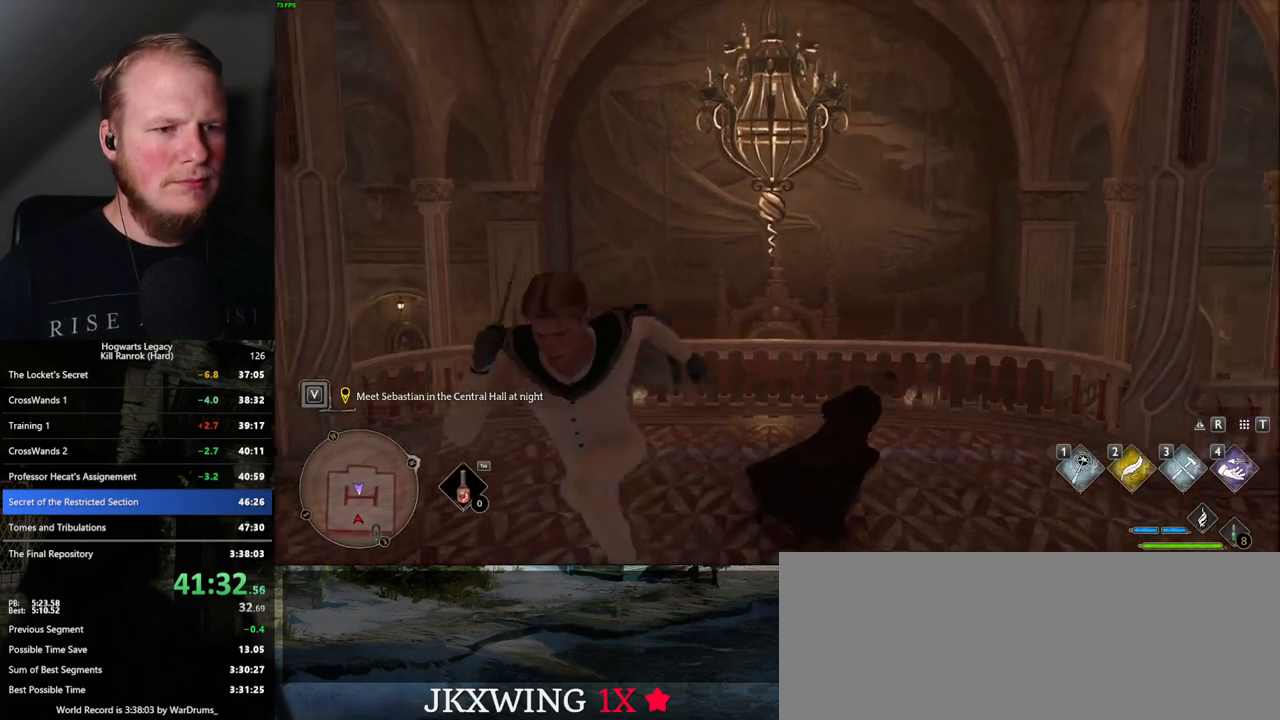
{"keys": [], "mouse": [], "events": [[84, "space", "up"], [167, "space", "down"], [234, "space", "up"], [334, "s", "up"]]}
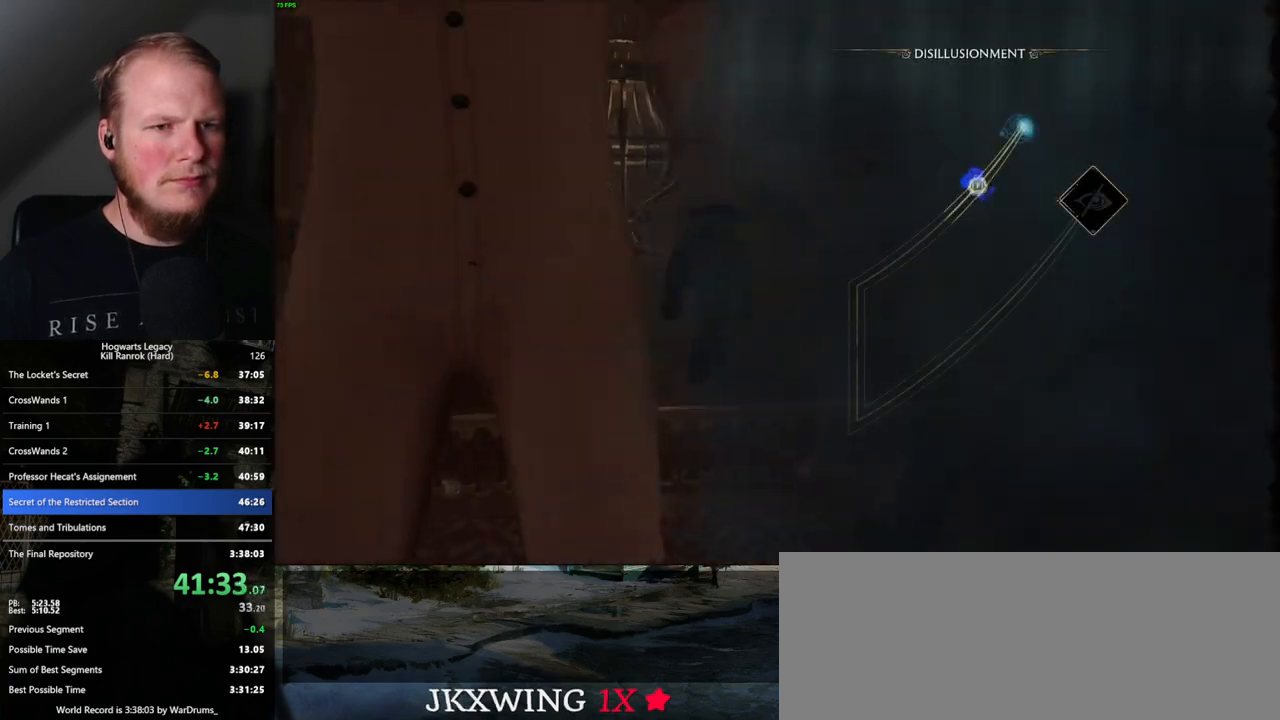
{"keys": [], "mouse": [], "events": [[134, "space", "down"], [234, "space", "up"]]}
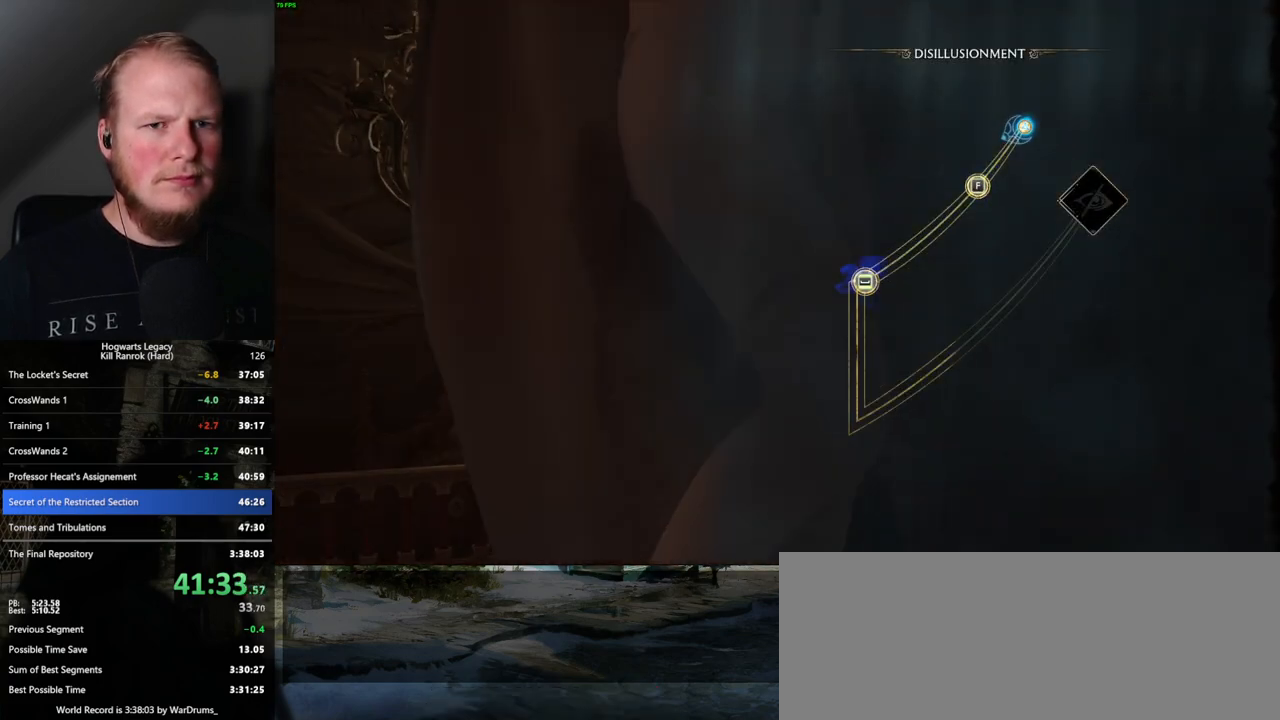
{"keys": [], "mouse": [], "events": [[50, "space", "down"], [134, "space", "up"], [267, "space", "down"], [300, "space", "up"]]}
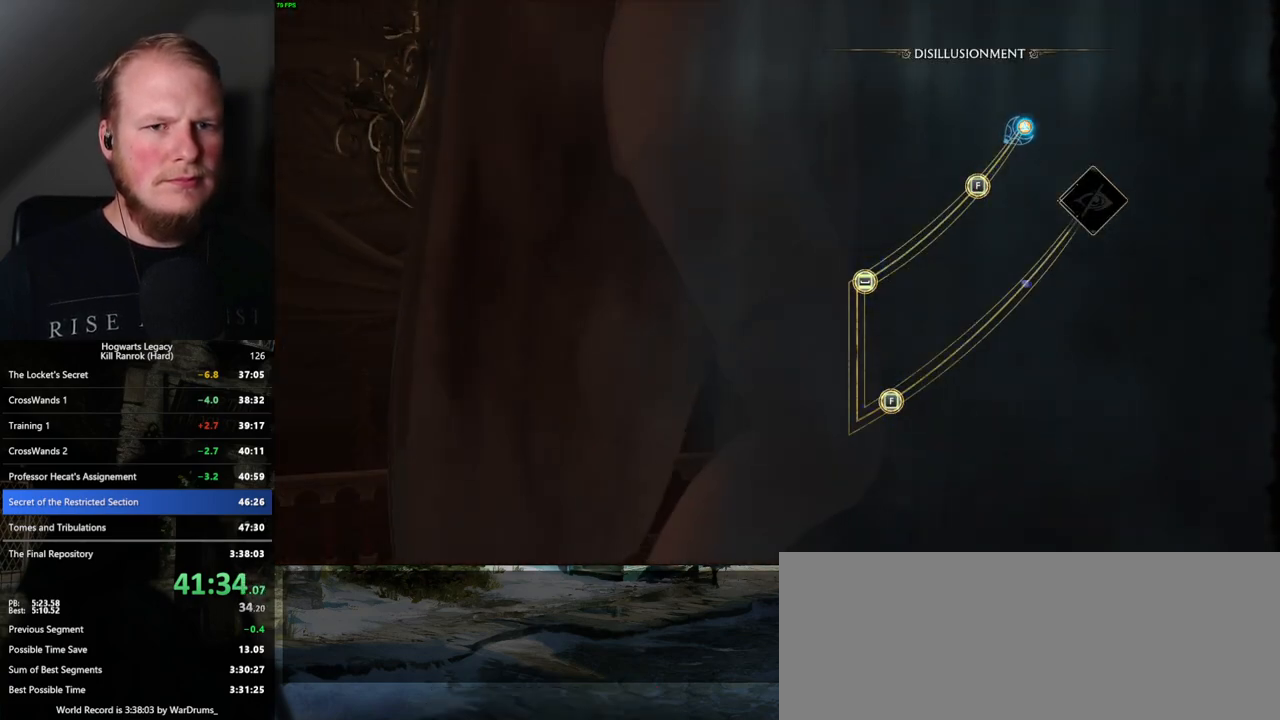
{"keys": ["f"], "mouse": [], "events": [[67, "space", "down"], [150, "space", "up"], [417, "f", "down"]]}
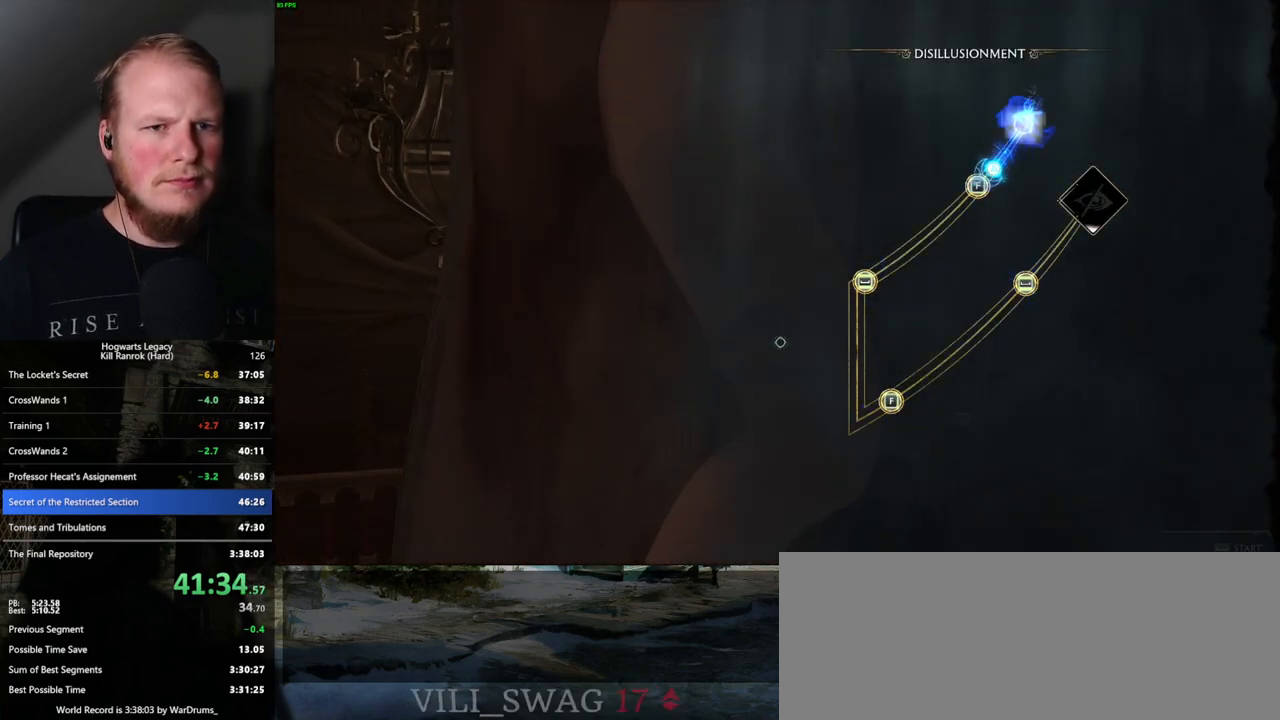
{"keys": [], "mouse": [], "events": [[17, "f", "up"], [234, "space", "down"], [300, "space", "up"]]}
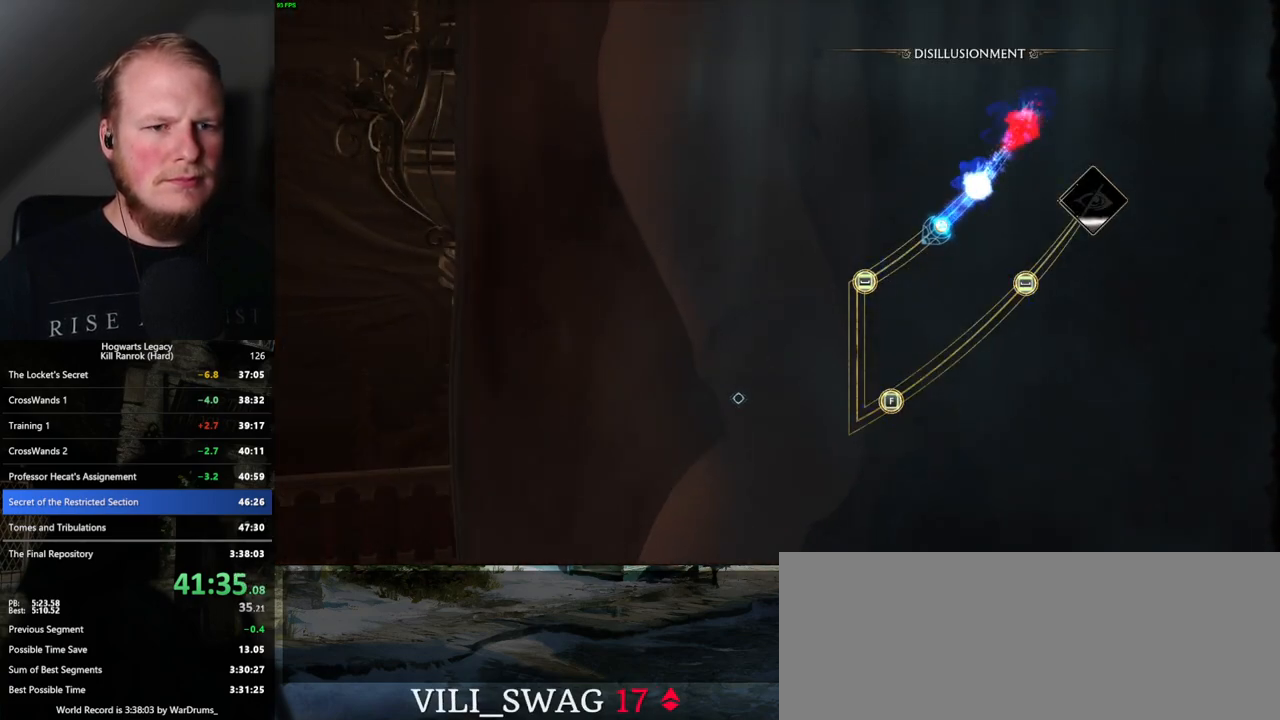
{"keys": [], "mouse": [], "events": [[184, "space", "down"], [250, "space", "up"], [350, "space", "down"], [417, "space", "up"]]}
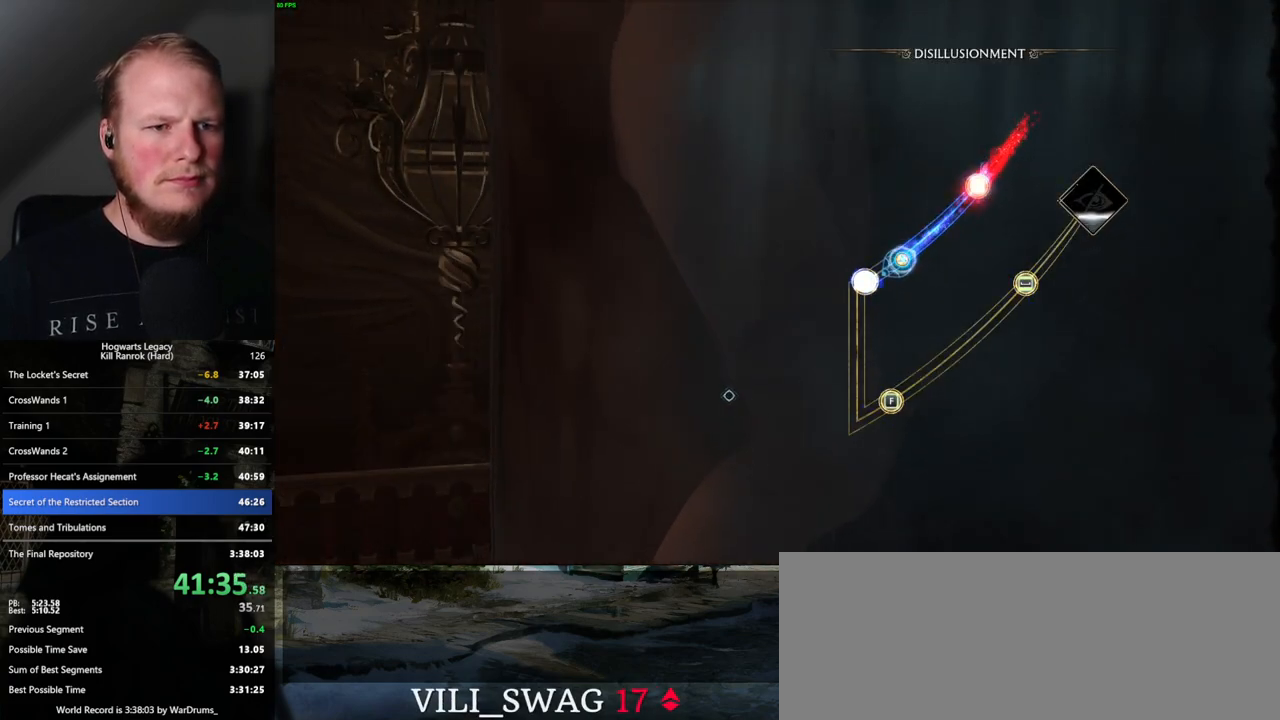
{"keys": [], "mouse": [], "events": [[17, "space", "down"], [84, "space", "up"]]}
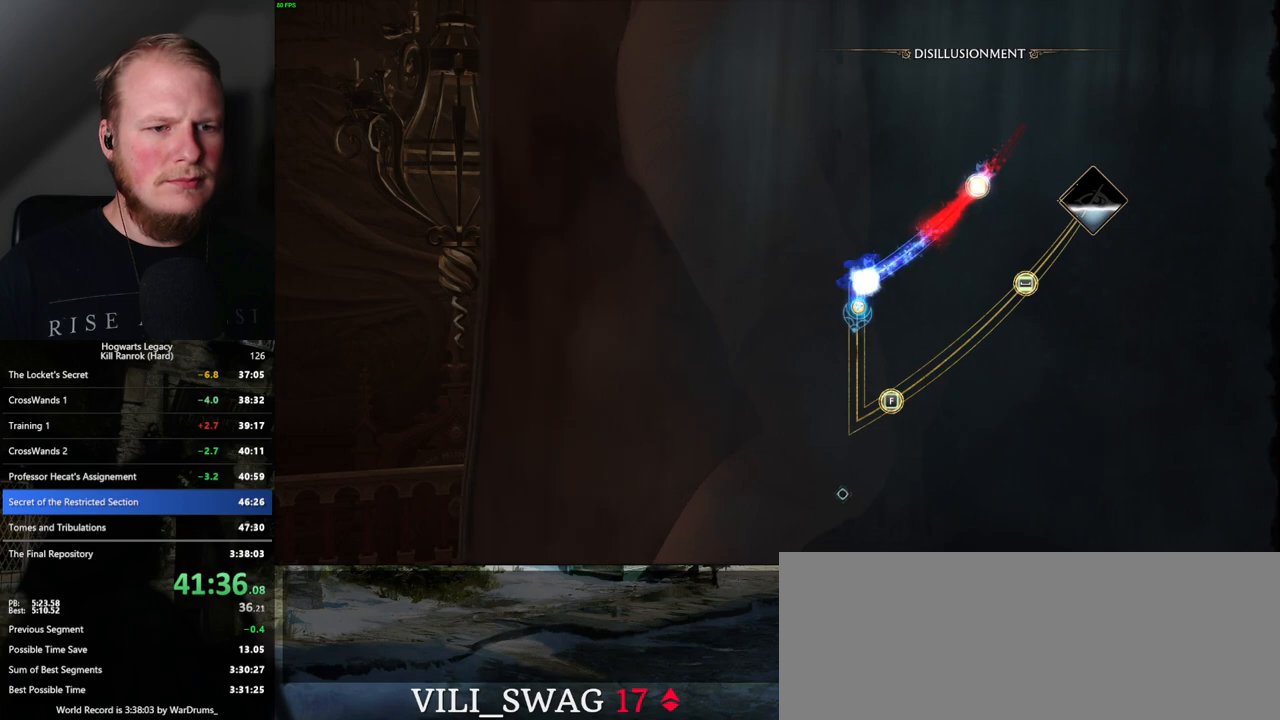
{"keys": [], "mouse": [], "events": []}
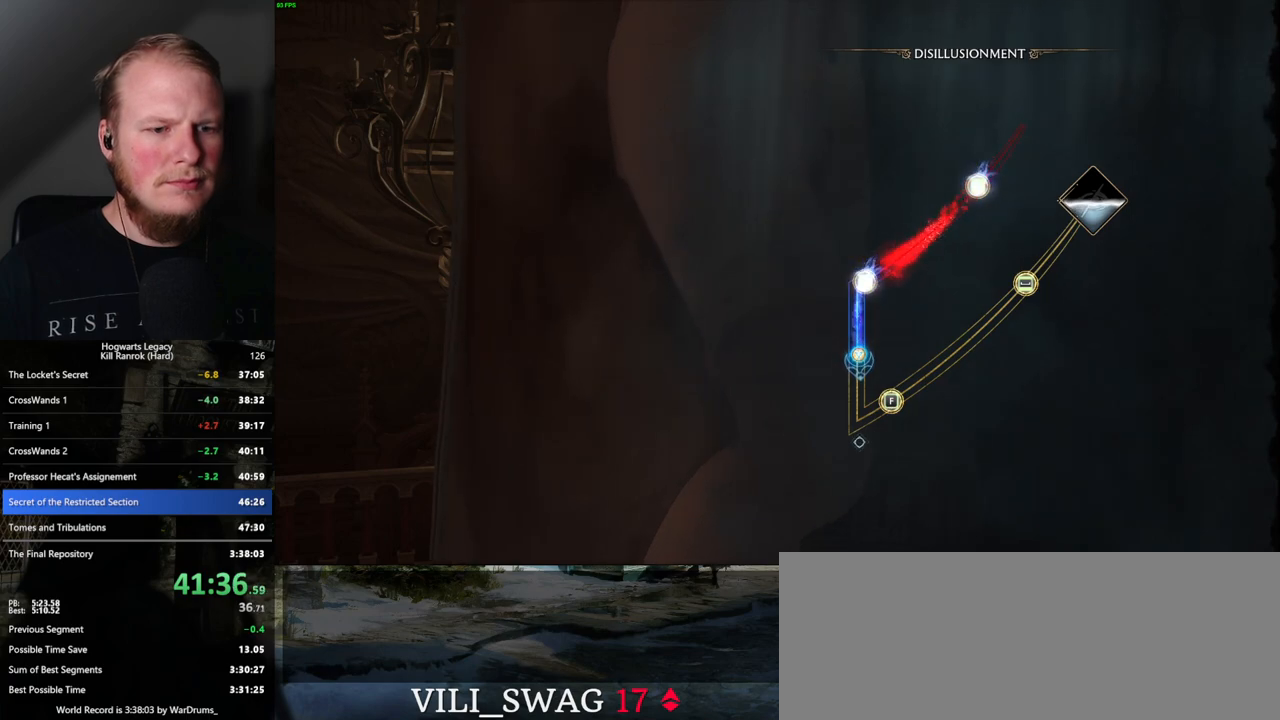
{"keys": [], "mouse": [], "events": []}
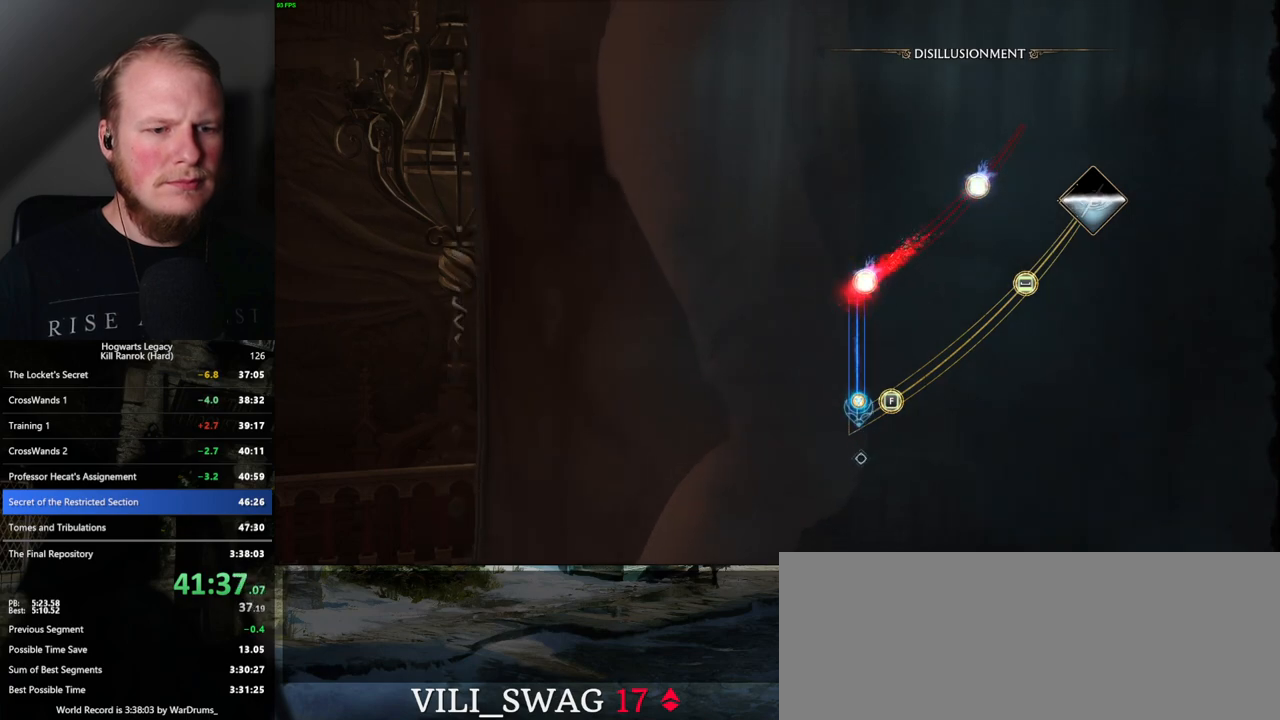
{"keys": [], "mouse": [], "events": [[334, "f", "down"], [450, "f", "up"]]}
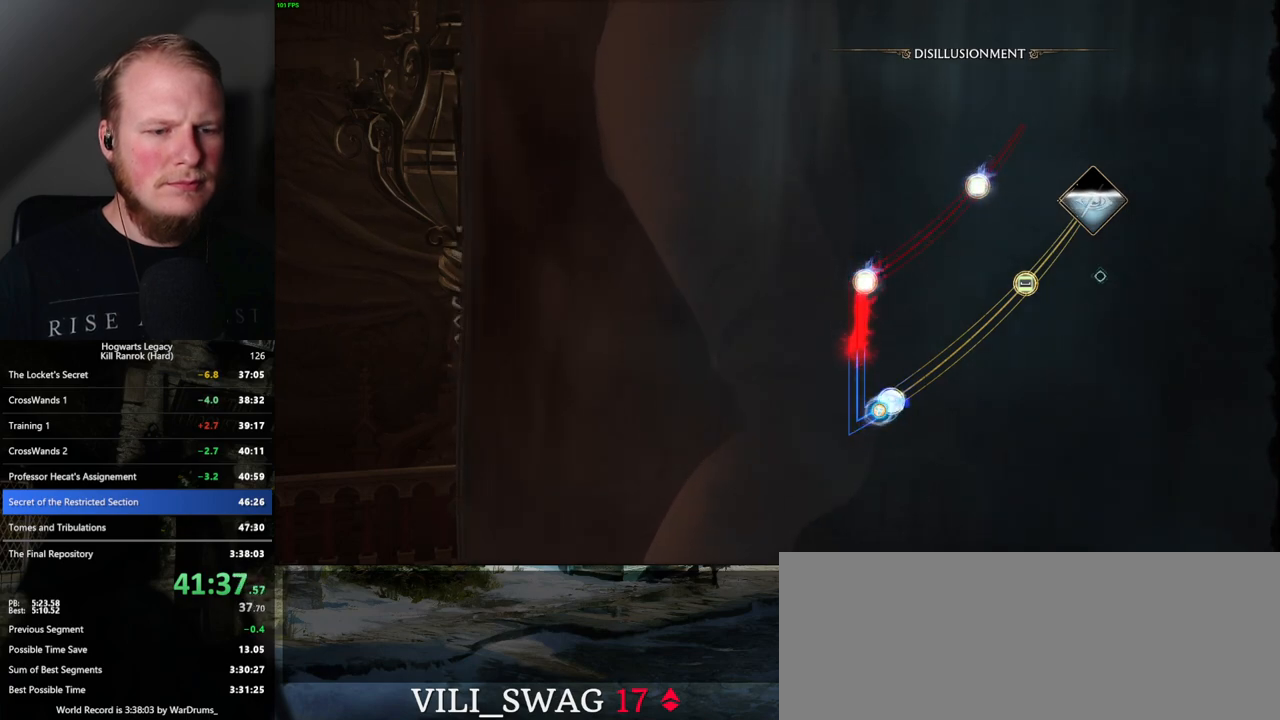
{"keys": [], "mouse": [], "events": []}
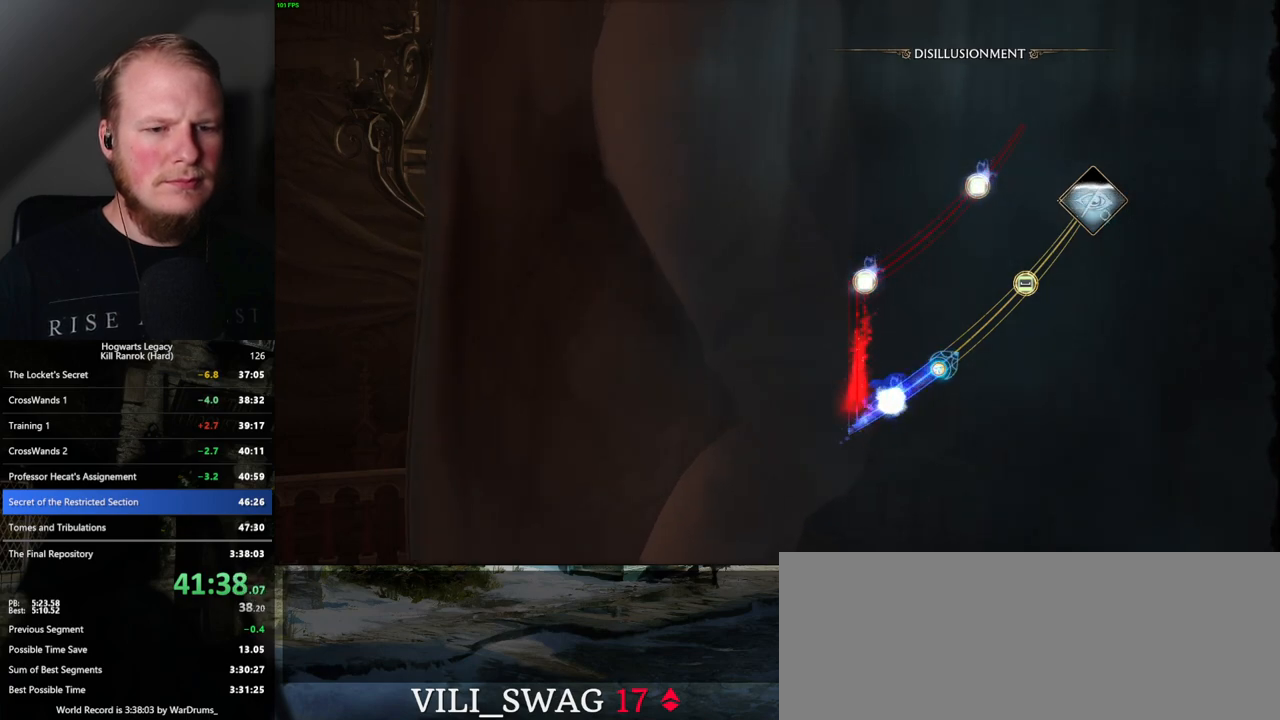
{"keys": [], "mouse": [], "events": []}
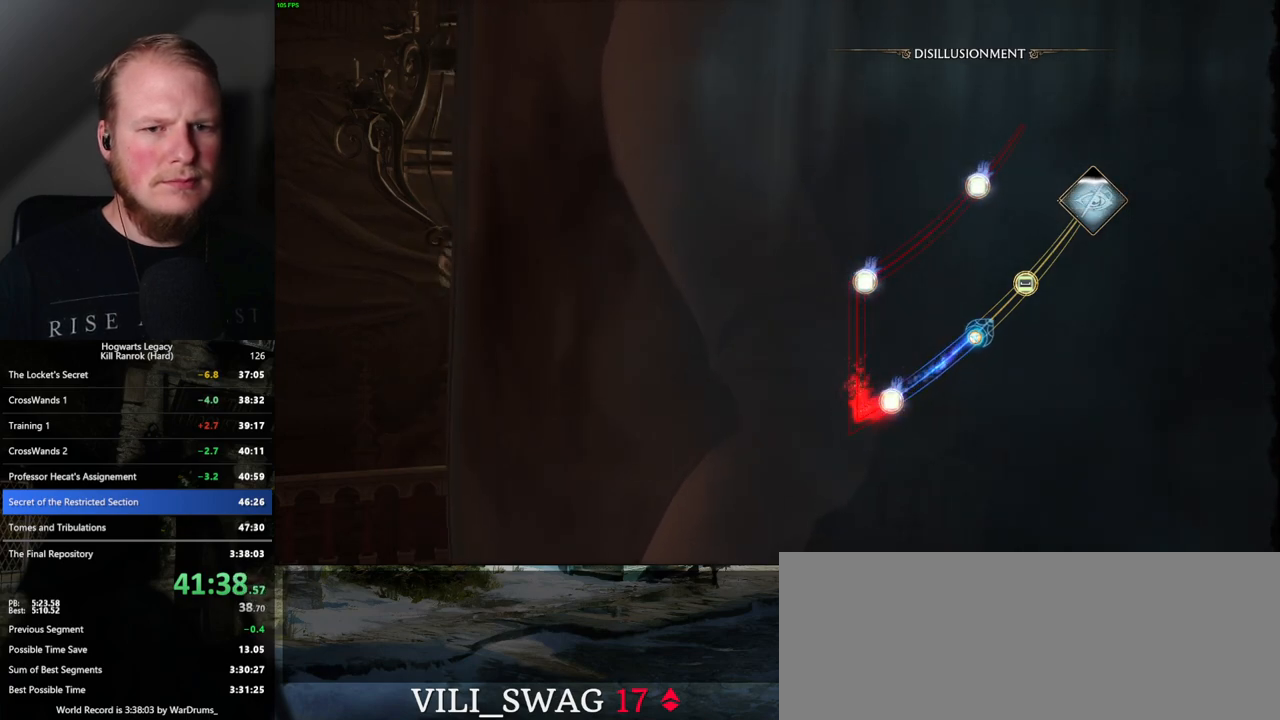
{"keys": [], "mouse": [], "events": [[100, "space", "down"], [134, "space", "up"], [267, "space", "down"], [334, "space", "up"]]}
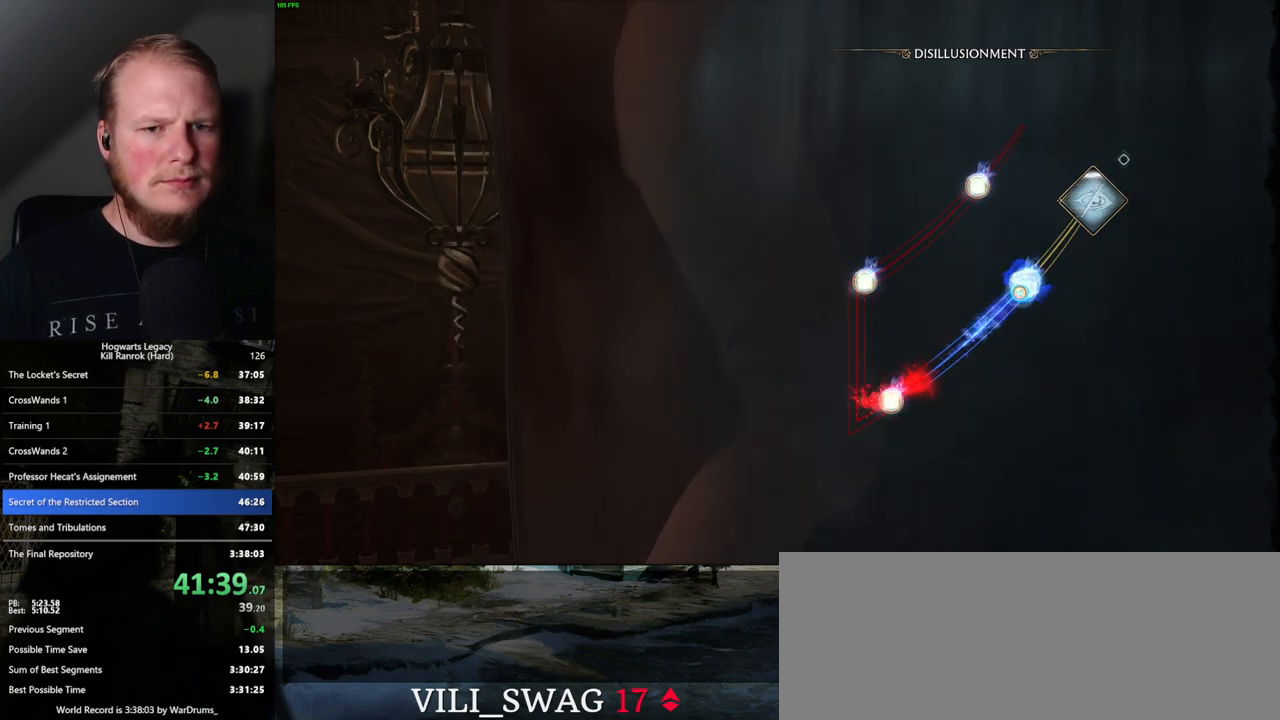
{"keys": [], "mouse": [], "events": []}
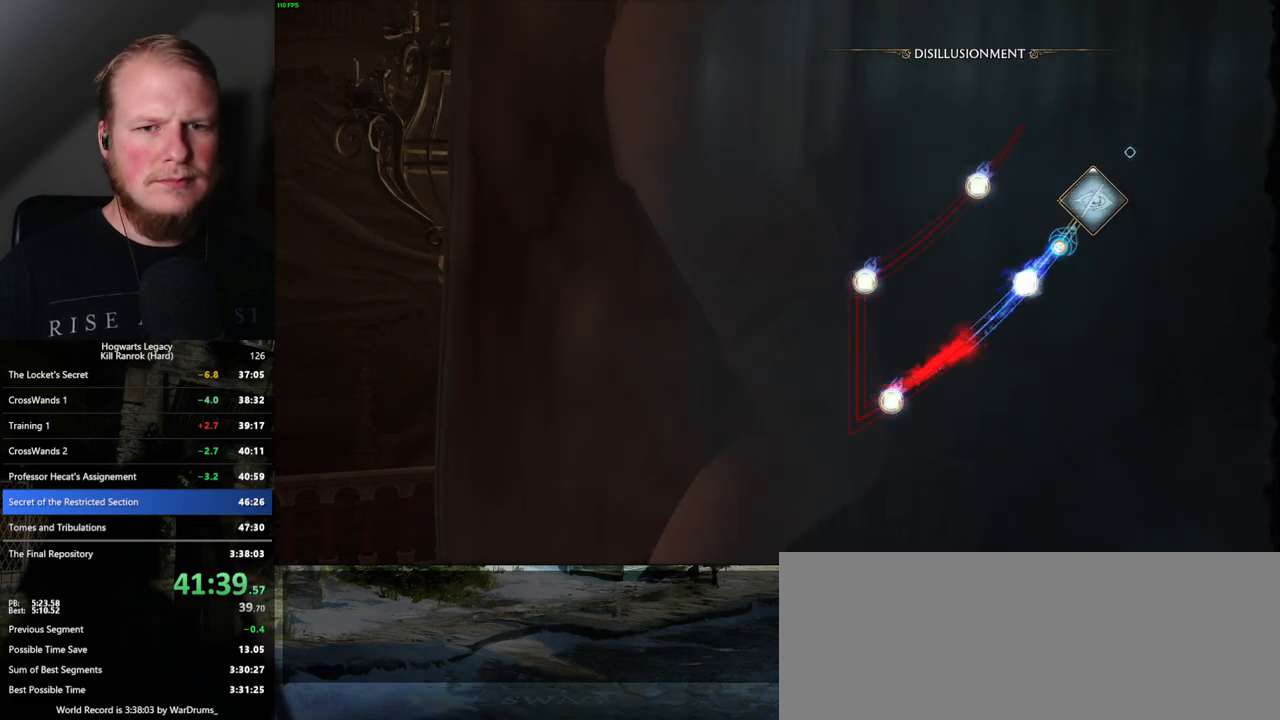
{"keys": [], "mouse": [], "events": []}
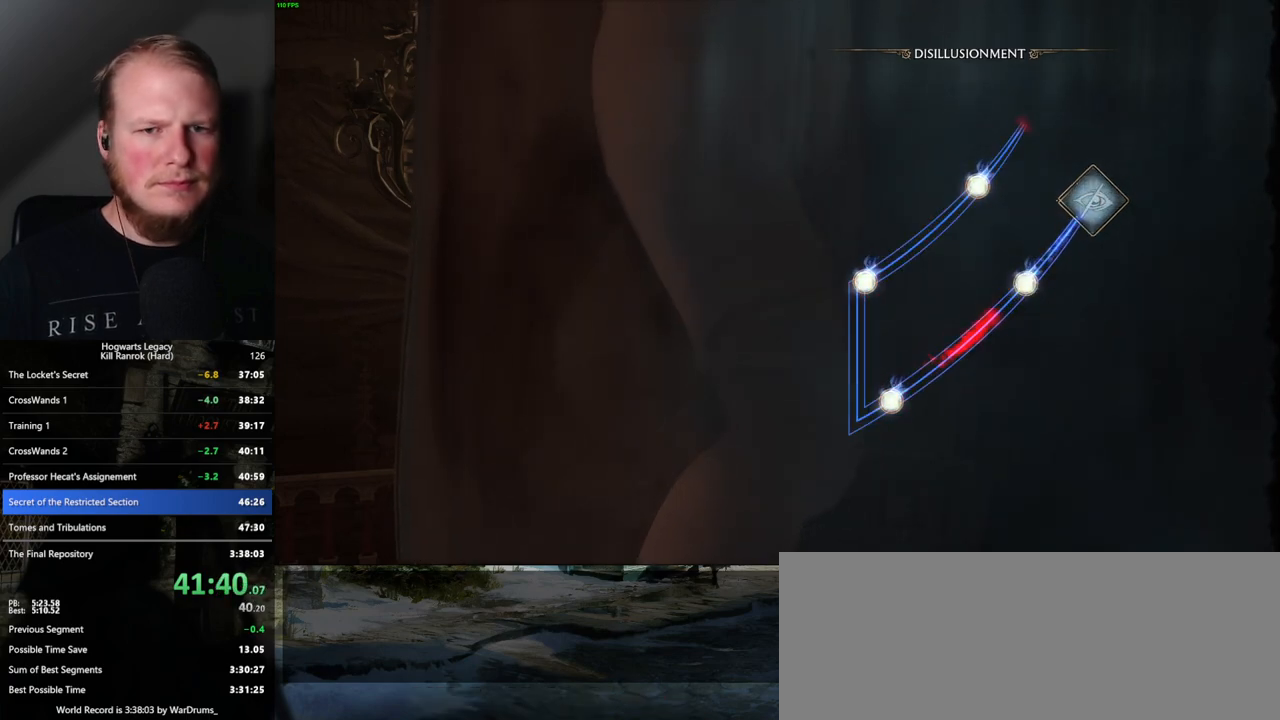
{"keys": [], "mouse": [], "events": []}
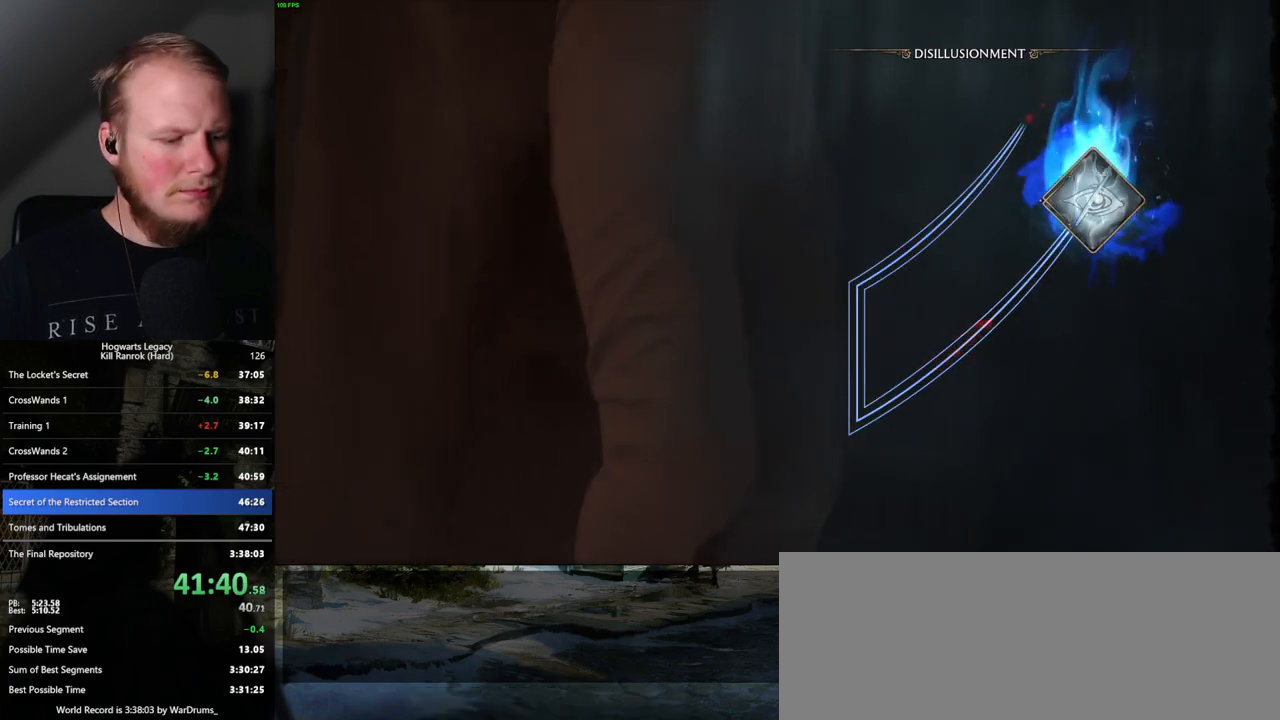
{"keys": [], "mouse": [], "events": []}
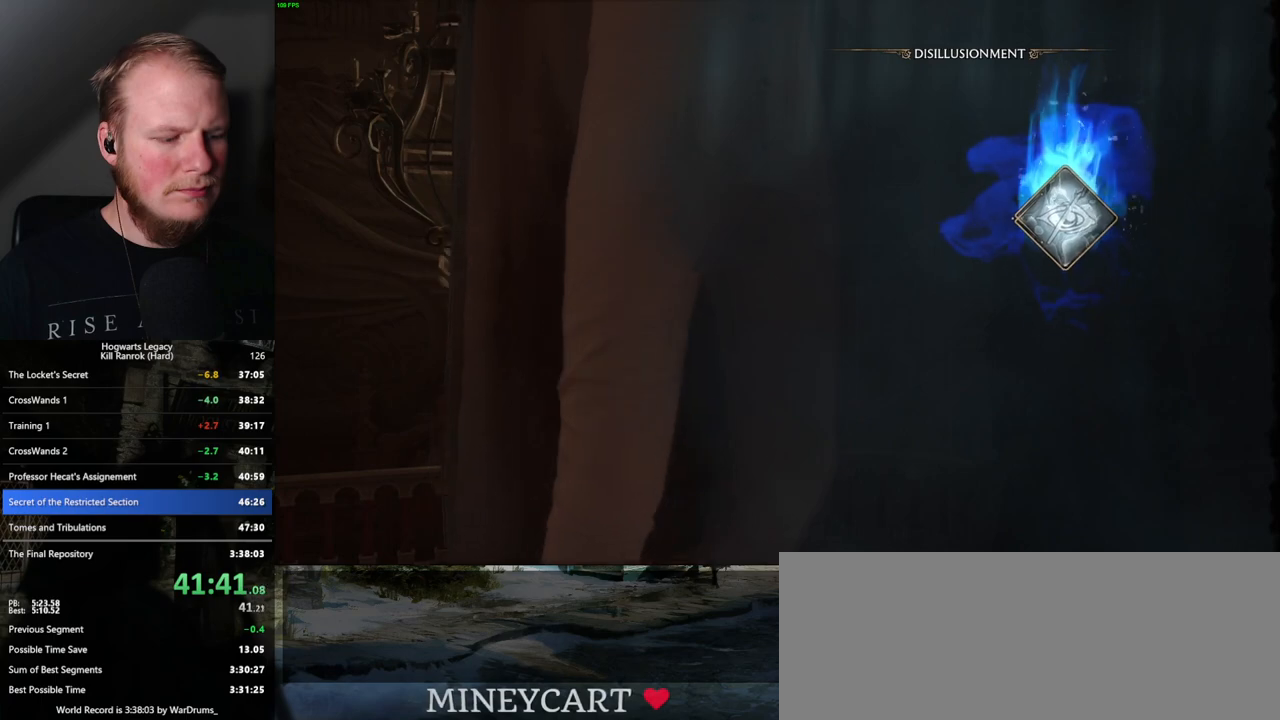
{"keys": [], "mouse": [], "events": []}
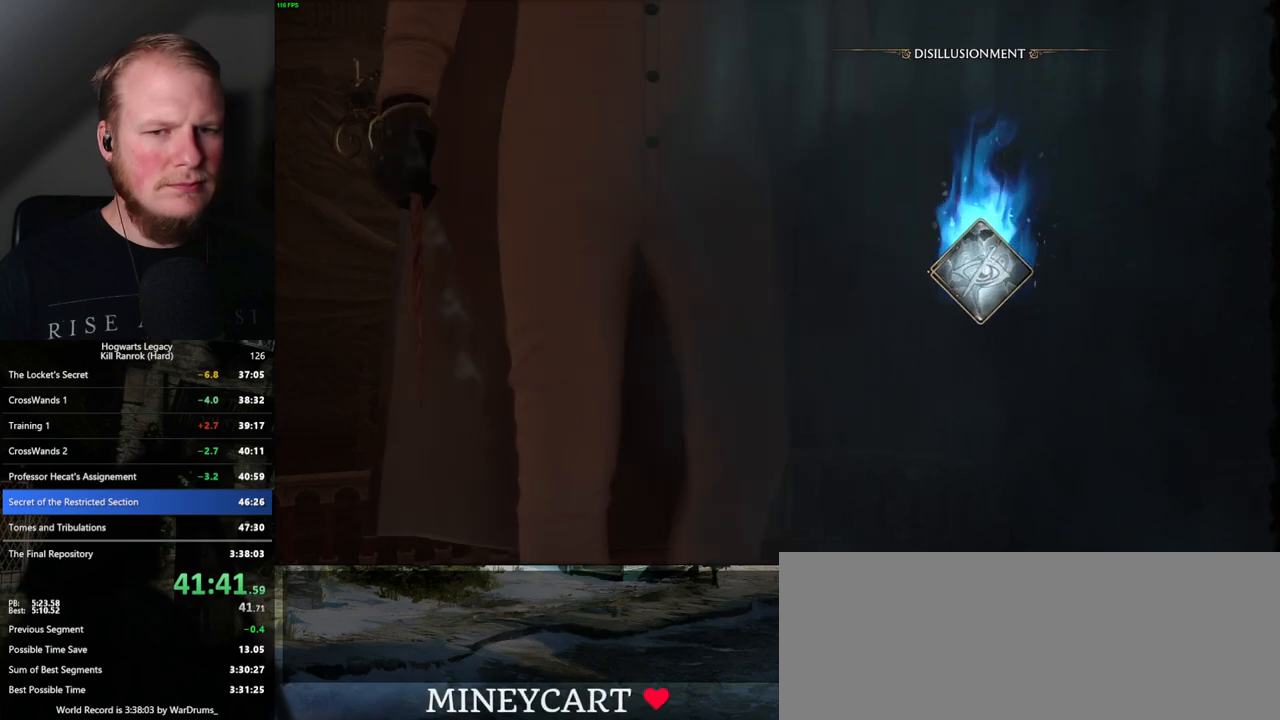
{"keys": [], "mouse": [], "events": []}
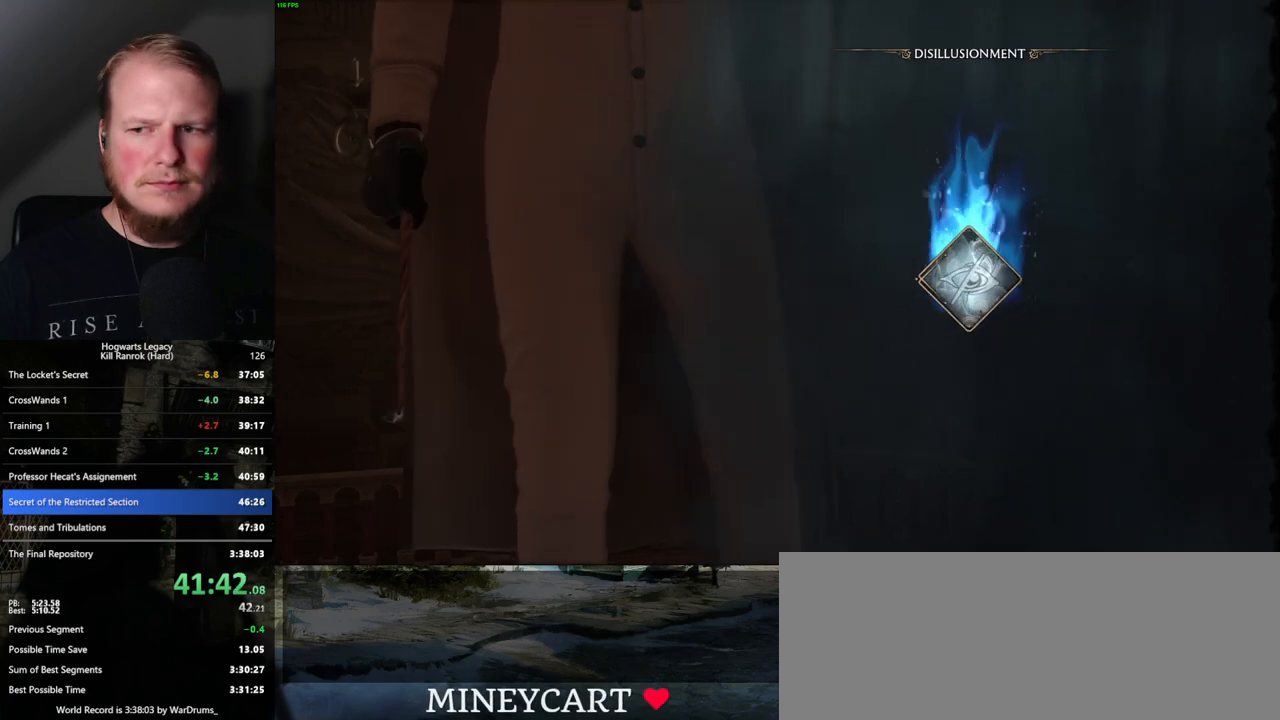
{"keys": [], "mouse": [], "events": []}
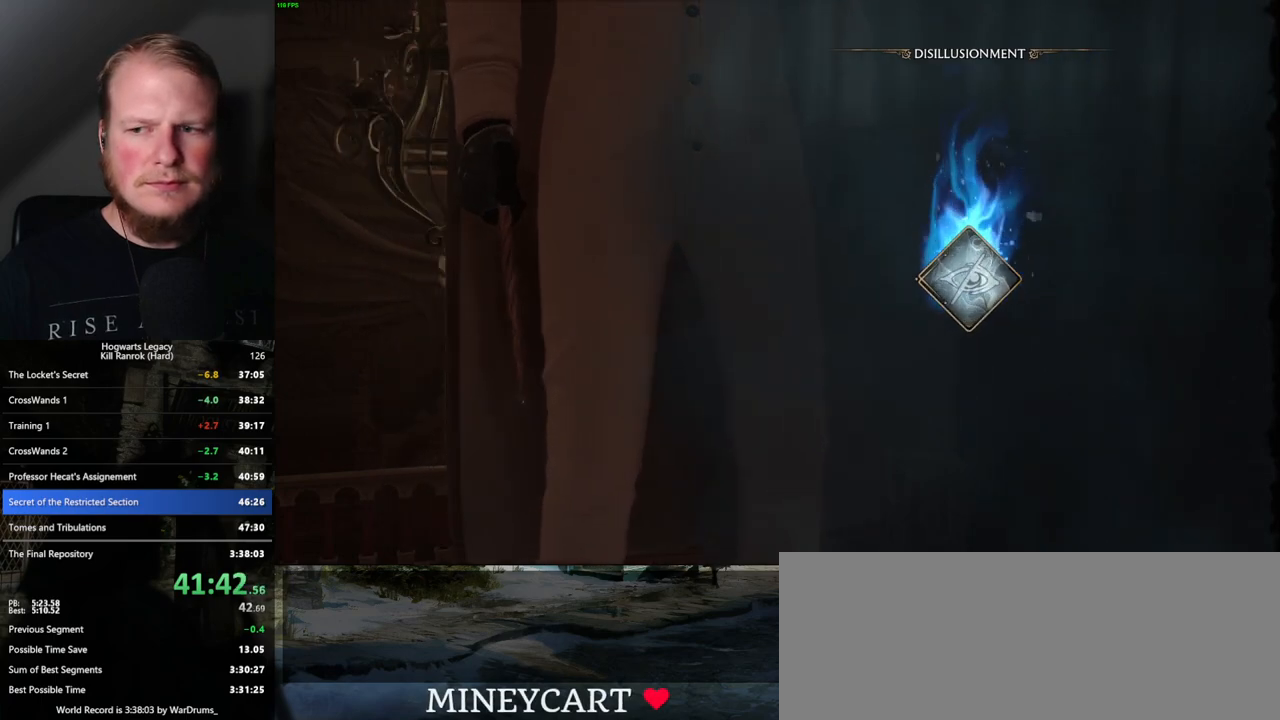
{"keys": [], "mouse": [], "events": [[17, "space", "down"], [67, "space", "up"], [200, "space", "down"], [300, "space", "up"], [400, "space", "down"], [500, "space", "up"]]}
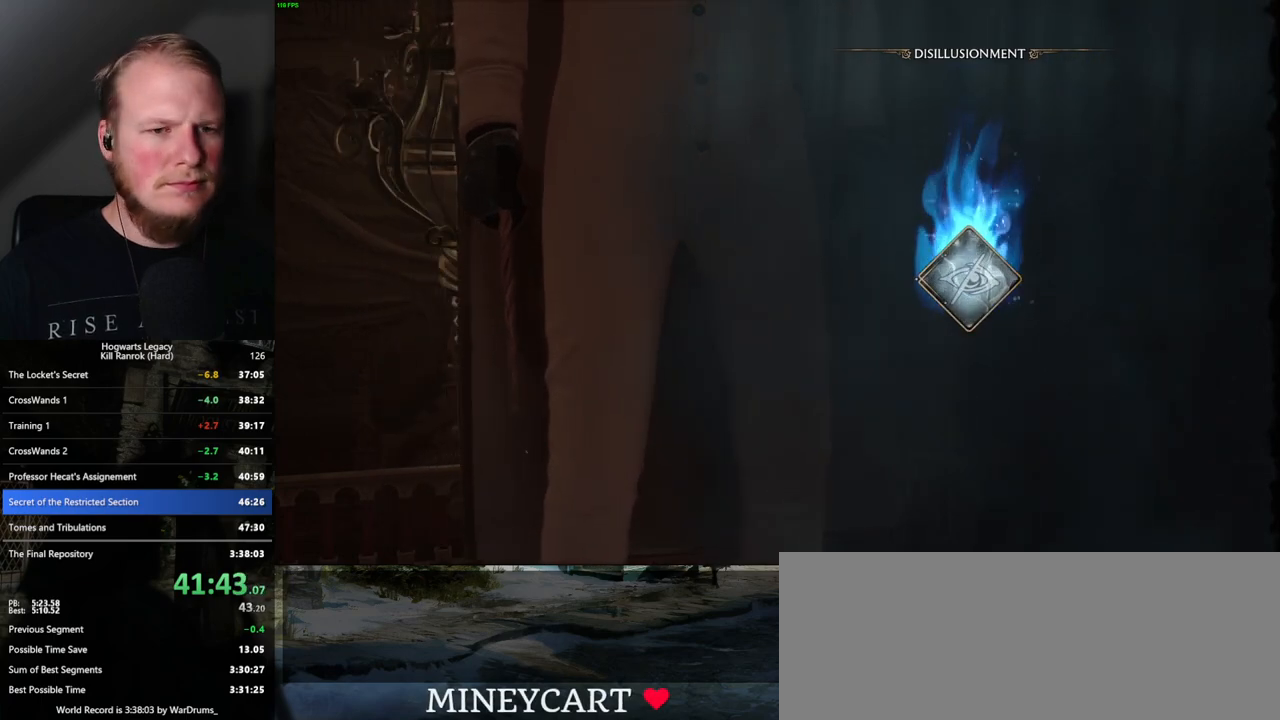
{"keys": [], "mouse": [], "events": [[50, "space", "down"], [134, "space", "up"], [284, "space", "down"], [350, "space", "up"], [450, "space", "down"], [500, "space", "up"]]}
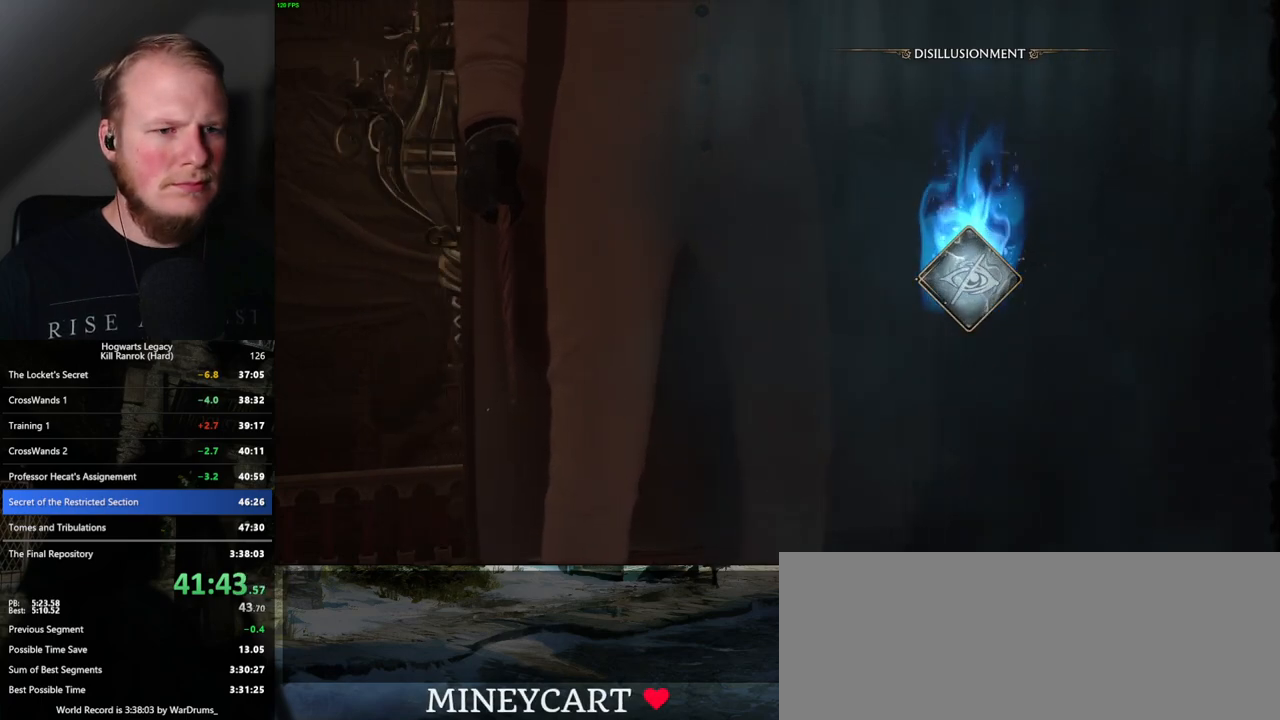
{"keys": ["space"], "mouse": [], "events": [[134, "space", "down"], [200, "space", "up"], [267, "space", "down"], [334, "space", "up"], [450, "space", "down"]]}
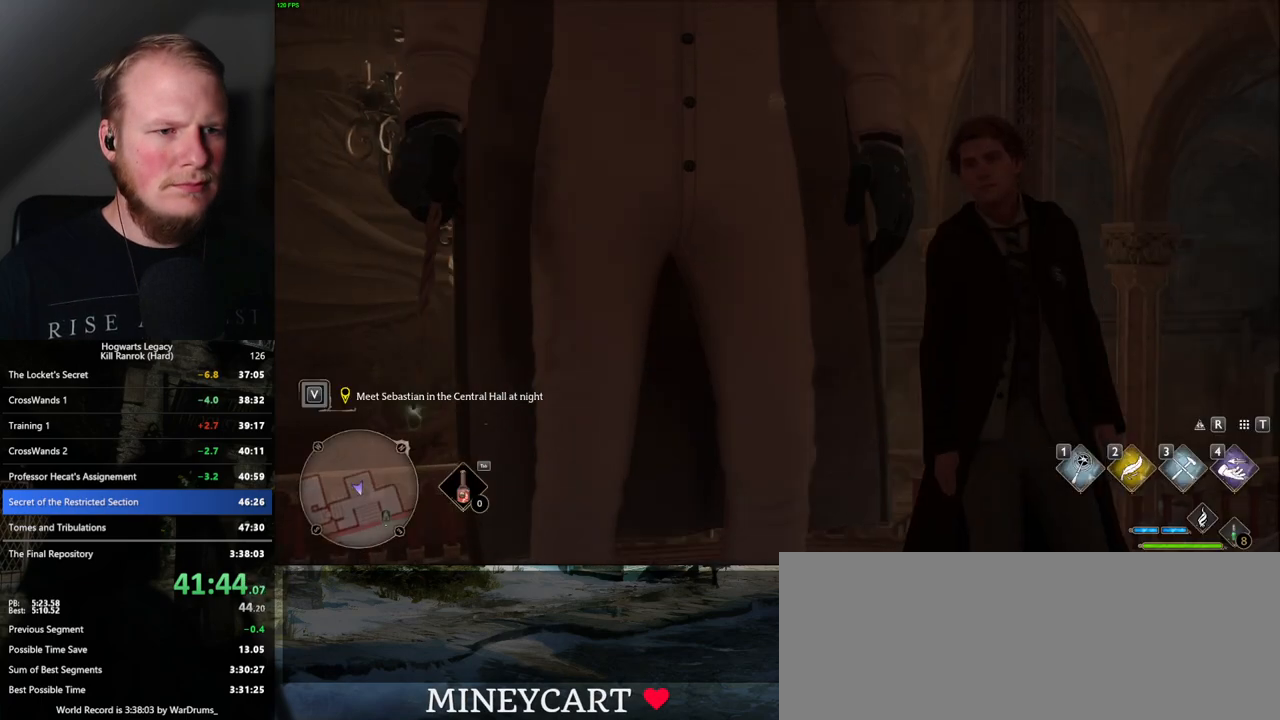
{"keys": [], "mouse": [], "events": [[50, "space", "up"], [84, "space", "down"], [217, "space", "up"], [250, "t", "down"], [384, "t", "up"]]}
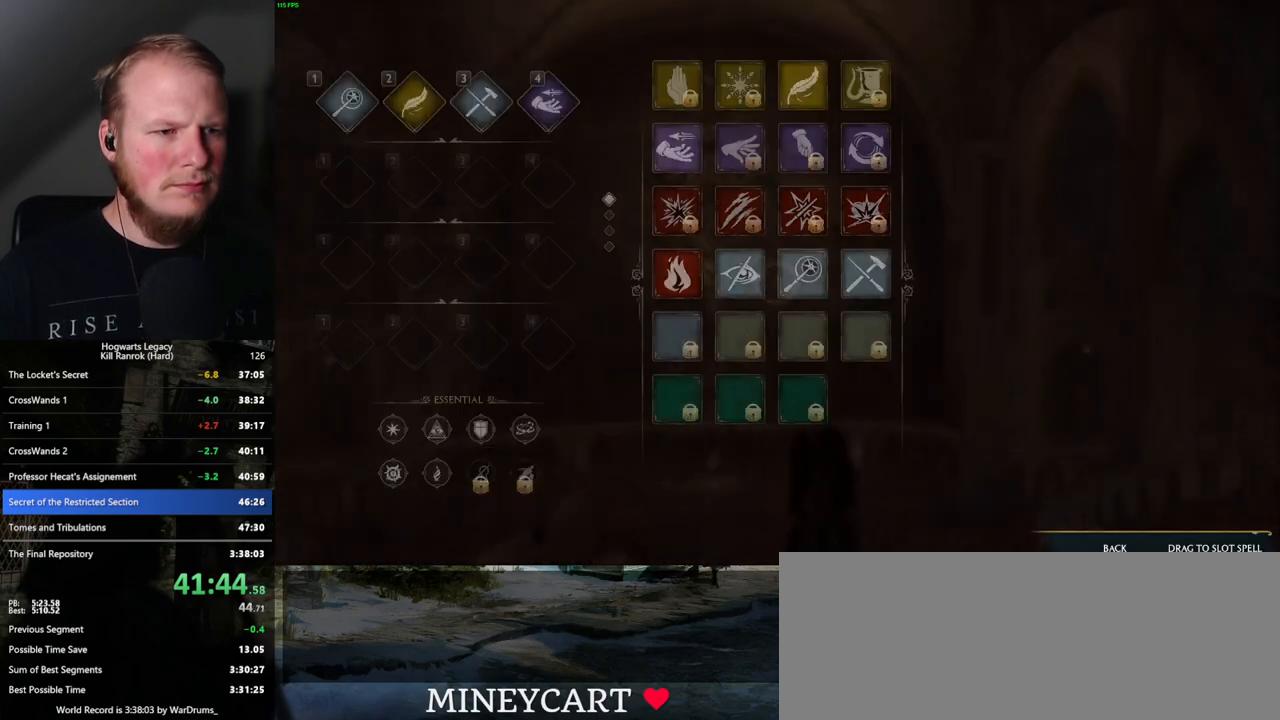
{"keys": [], "mouse": ["left"], "events": [[334, "mouse_left", "down"]]}
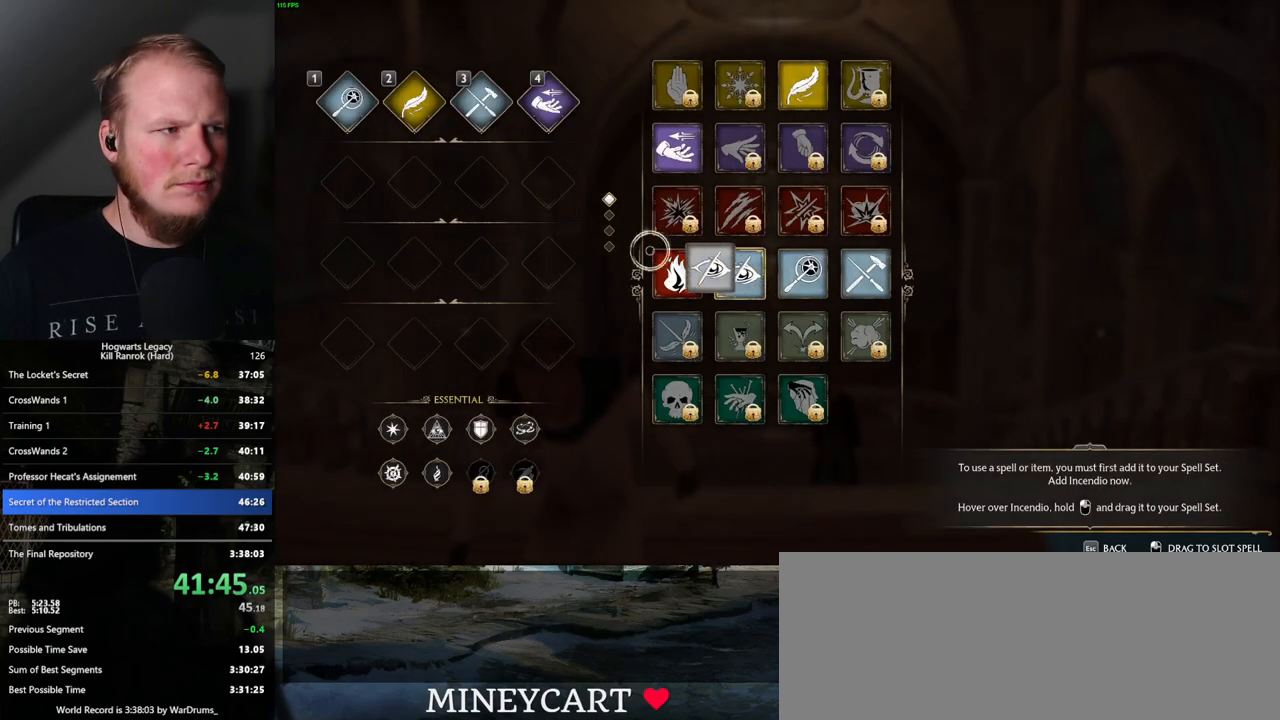
{"keys": [], "mouse": ["left"], "events": []}